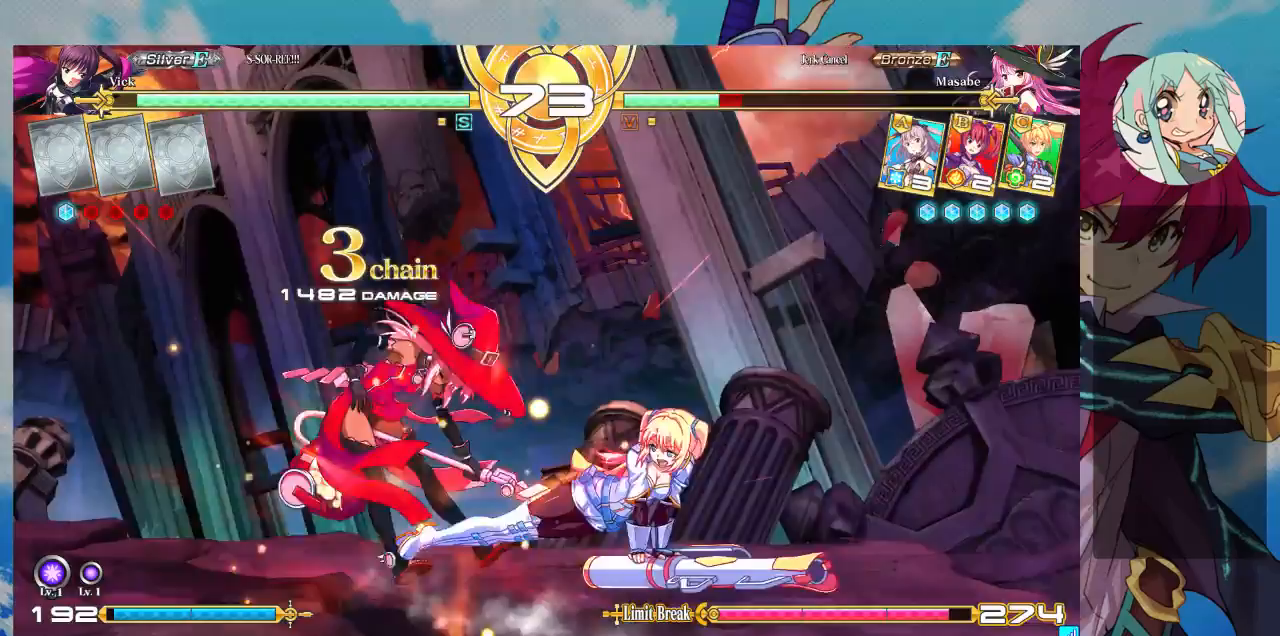
Gameplay with a controller (arcade stick); each line is a JSON object with the inputs held at the frame after it. "events" lists button and stick changes between this image and that frame as [ms after this image, input, new state], when the widget could be followed in between. Not read: L3 R3.
{"buttons": [], "left_stick": "up-left", "events": [[467, "left_stick", "up-left"]]}
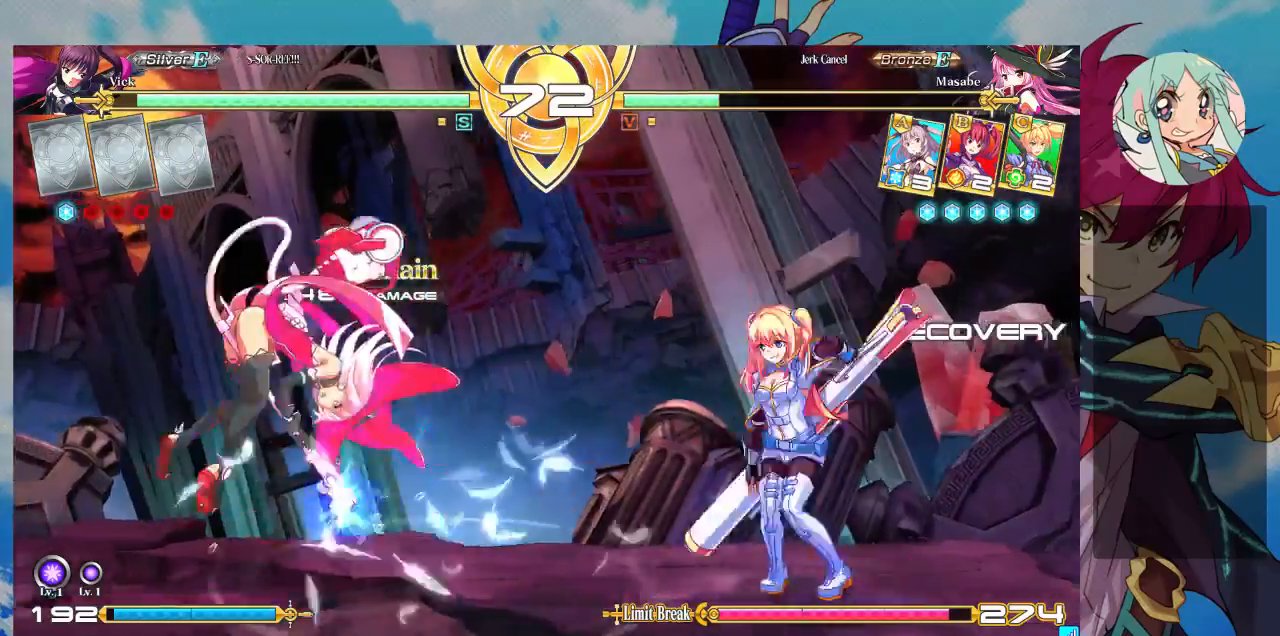
{"buttons": [], "left_stick": "down", "events": [[33, "left_stick", "center"], [100, "left_stick", "left"], [233, "left_stick", "center"], [367, "TRIANGLE", "down"], [500, "TRIANGLE", "up"], [500, "left_stick", "down"]]}
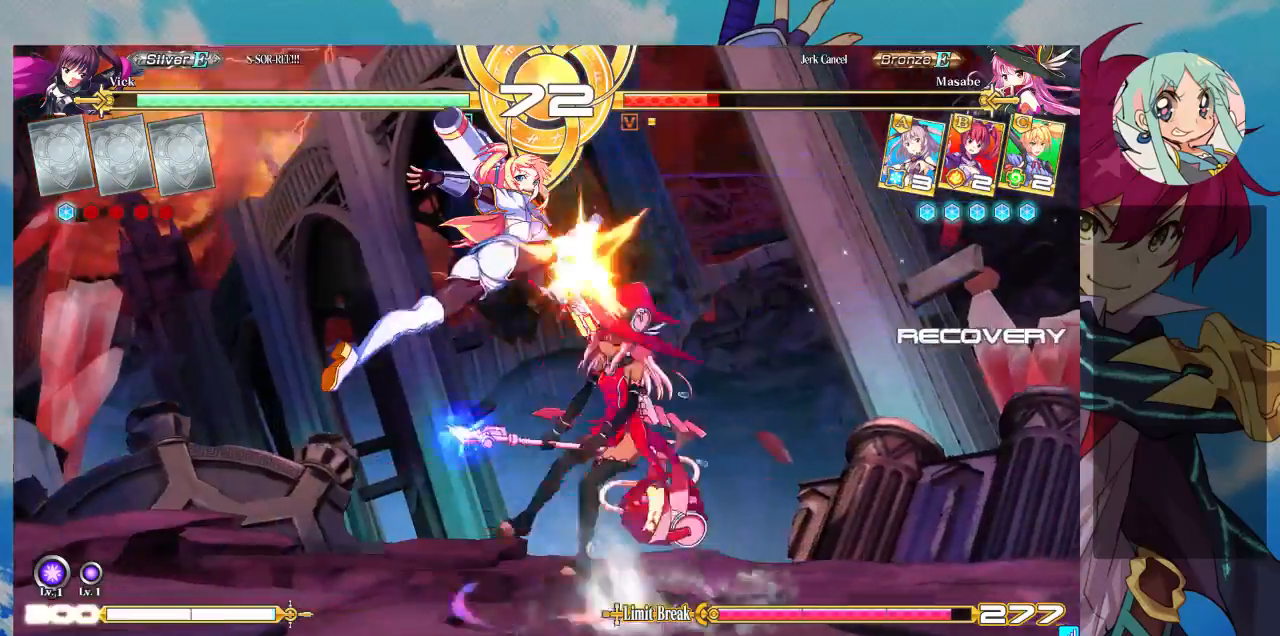
{"buttons": [], "left_stick": "down-left", "events": [[33, "left_stick", "down-right"], [267, "SQUARE", "down"], [300, "left_stick", "down-left"], [400, "SQUARE", "up"]]}
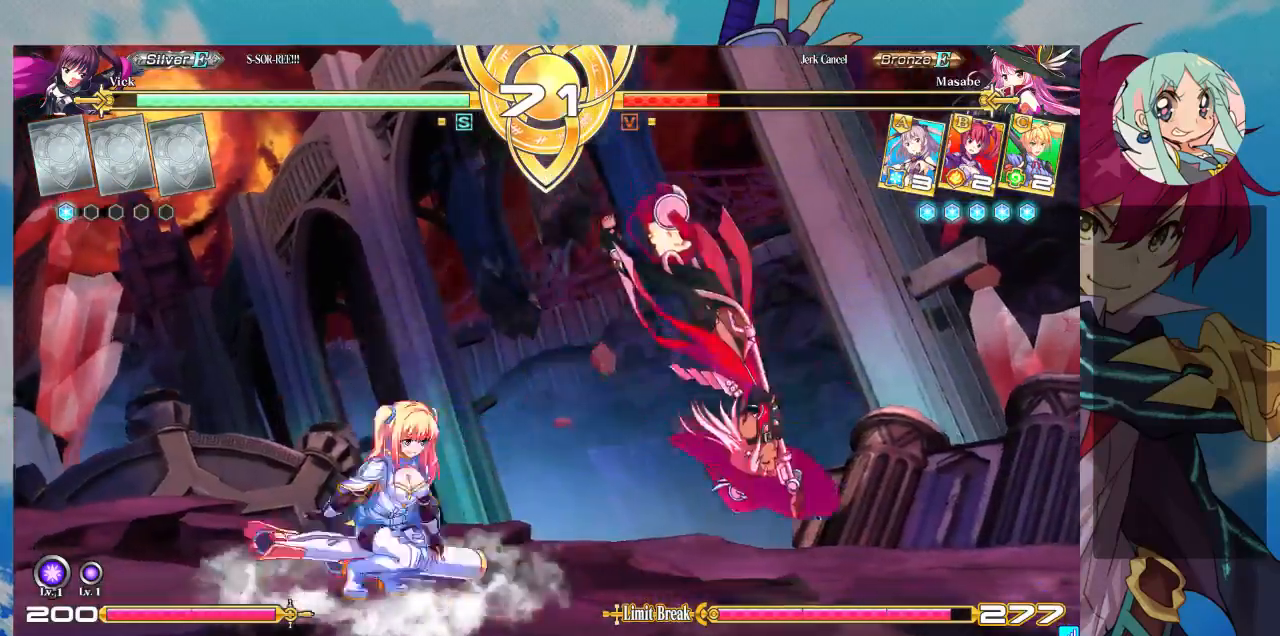
{"buttons": [], "left_stick": "right", "events": [[33, "left_stick", "center"], [100, "left_stick", "right"], [167, "left_stick", "center"], [233, "left_stick", "right"]]}
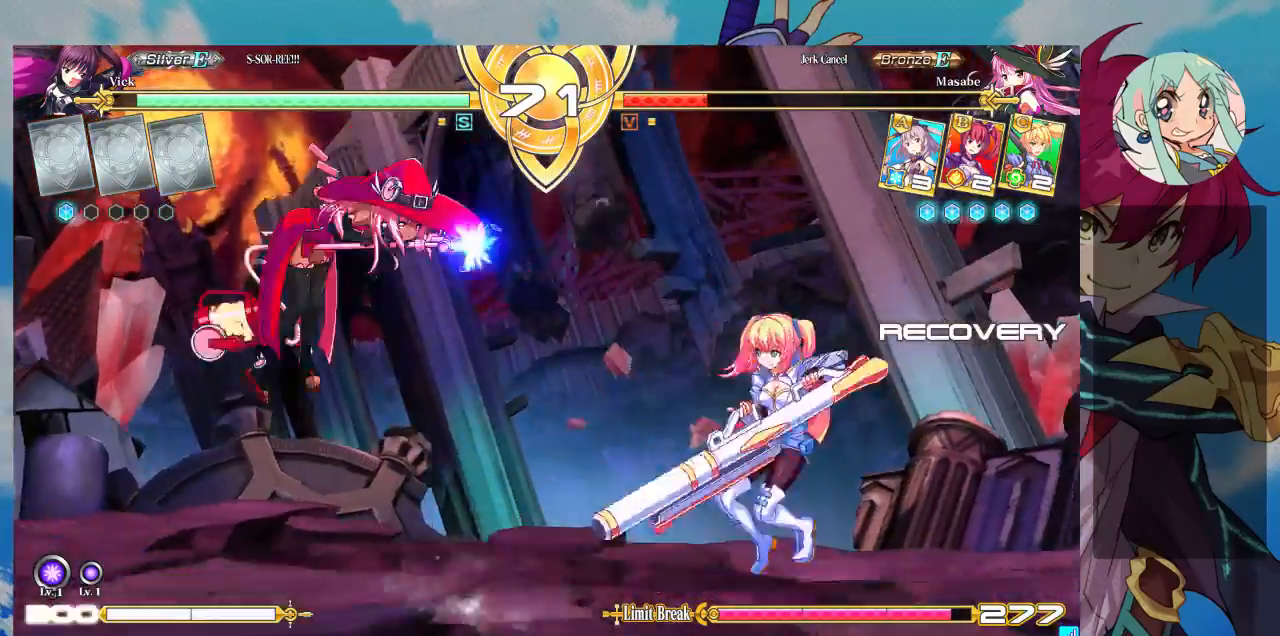
{"buttons": [], "left_stick": "left"}
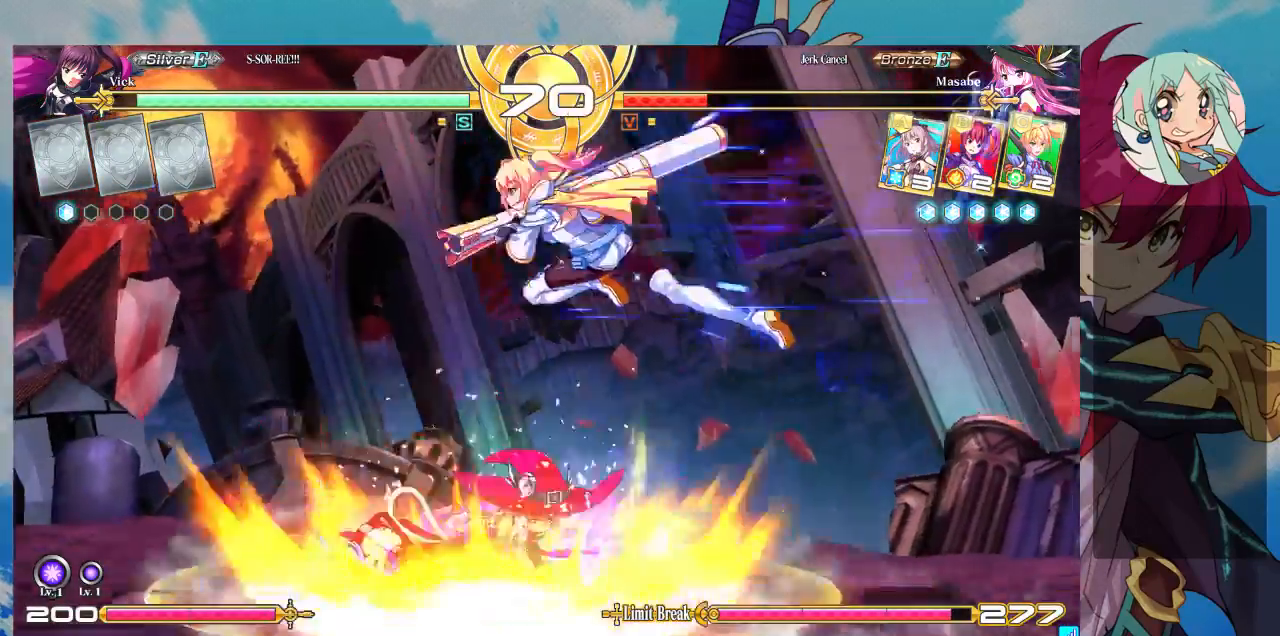
{"buttons": [], "left_stick": "left", "events": [[100, "left_stick", "center"], [200, "TRIANGLE", "down"], [333, "TRIANGLE", "up"], [500, "left_stick", "left"]]}
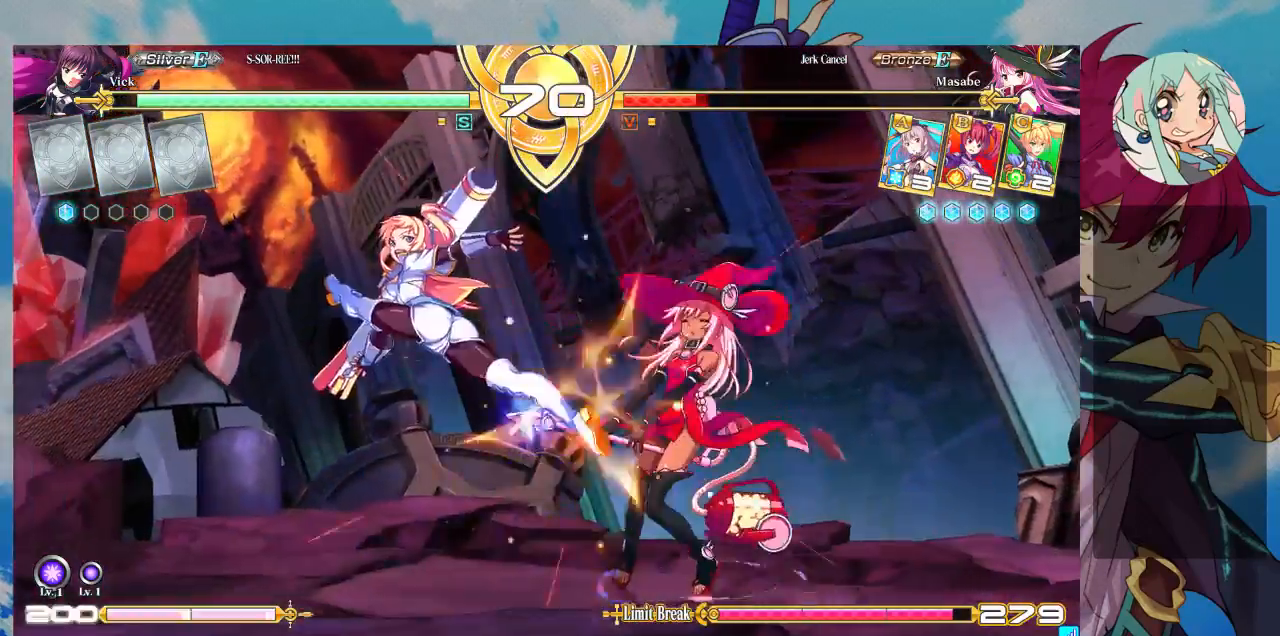
{"buttons": [], "left_stick": "right", "events": [[133, "left_stick", "up-left"], [333, "left_stick", "right"], [400, "left_stick", "center"], [467, "left_stick", "right"]]}
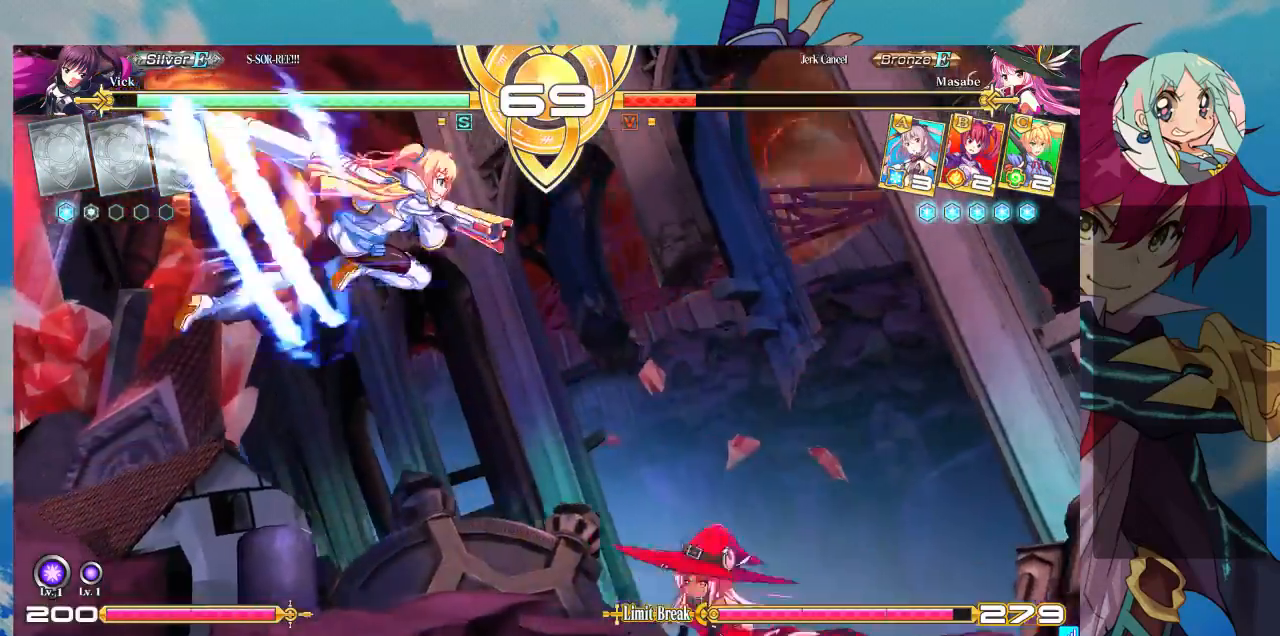
{"buttons": [], "left_stick": "center", "events": [[100, "left_stick", "center"], [300, "R1", "down"], [400, "R1", "up"]]}
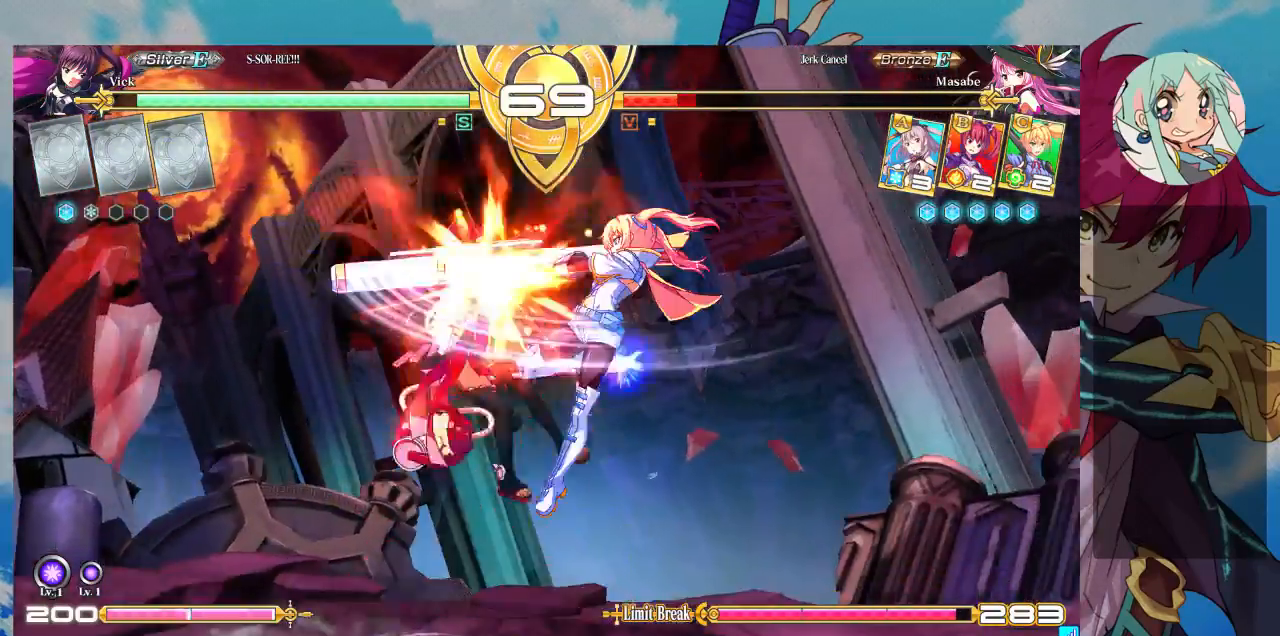
{"buttons": [], "left_stick": "left", "events": [[33, "left_stick", "down-right"], [333, "left_stick", "center"], [400, "left_stick", "left"]]}
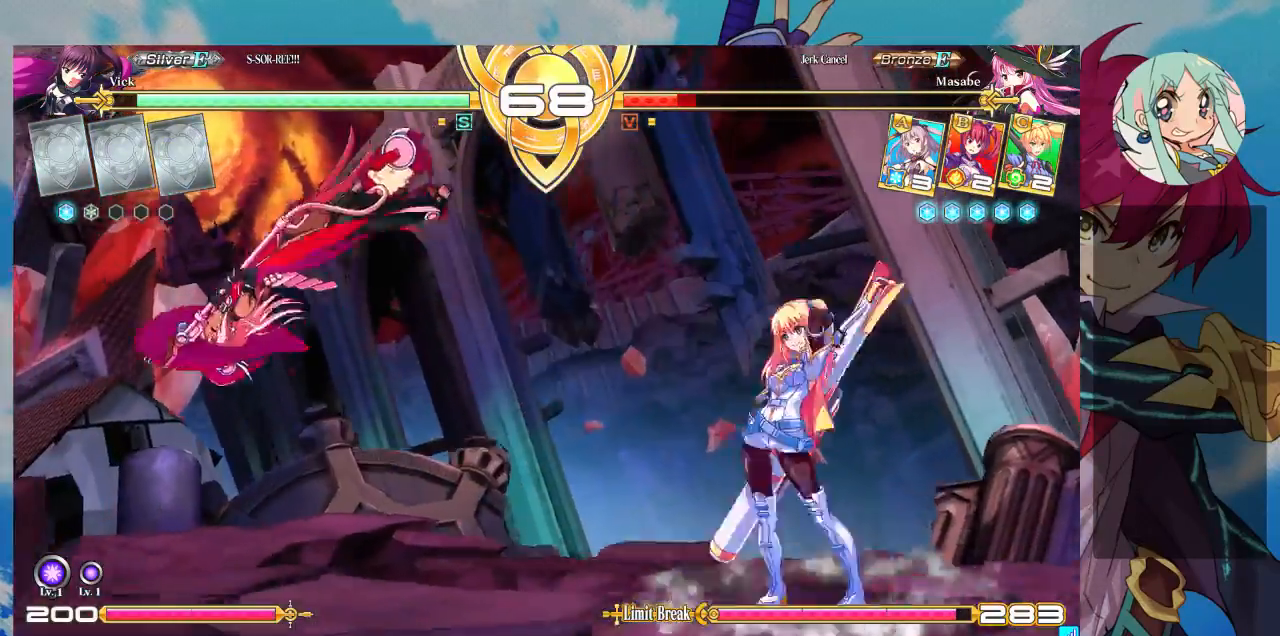
{"buttons": [], "left_stick": "left", "events": []}
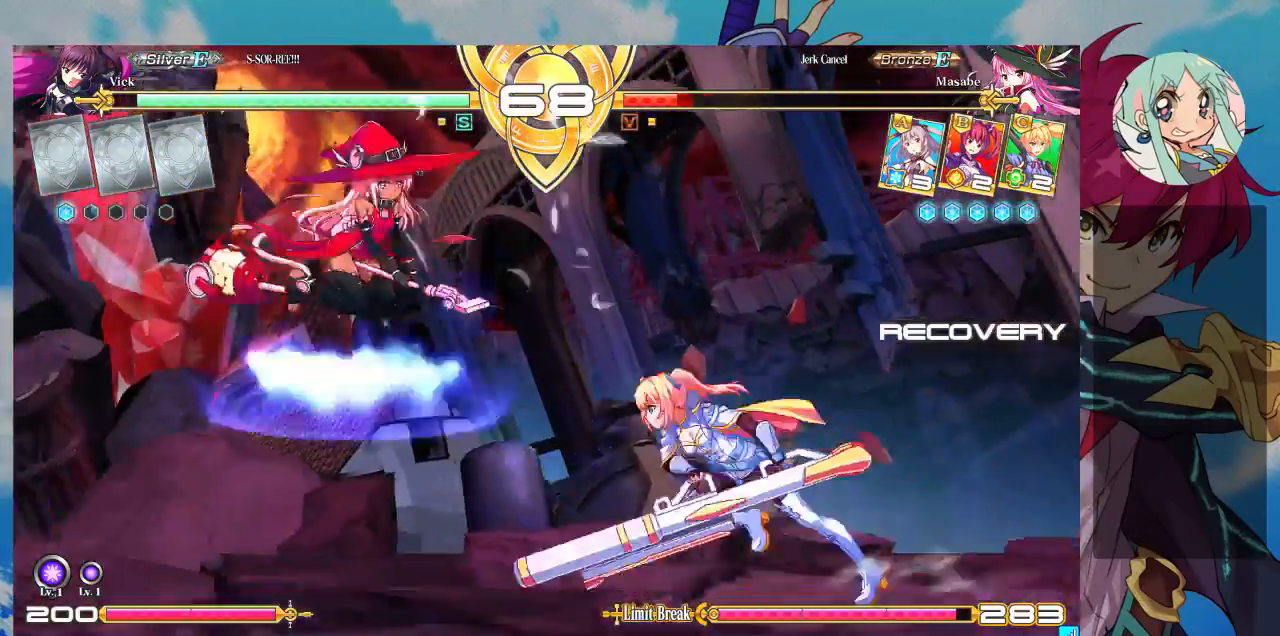
{"buttons": [], "left_stick": "center"}
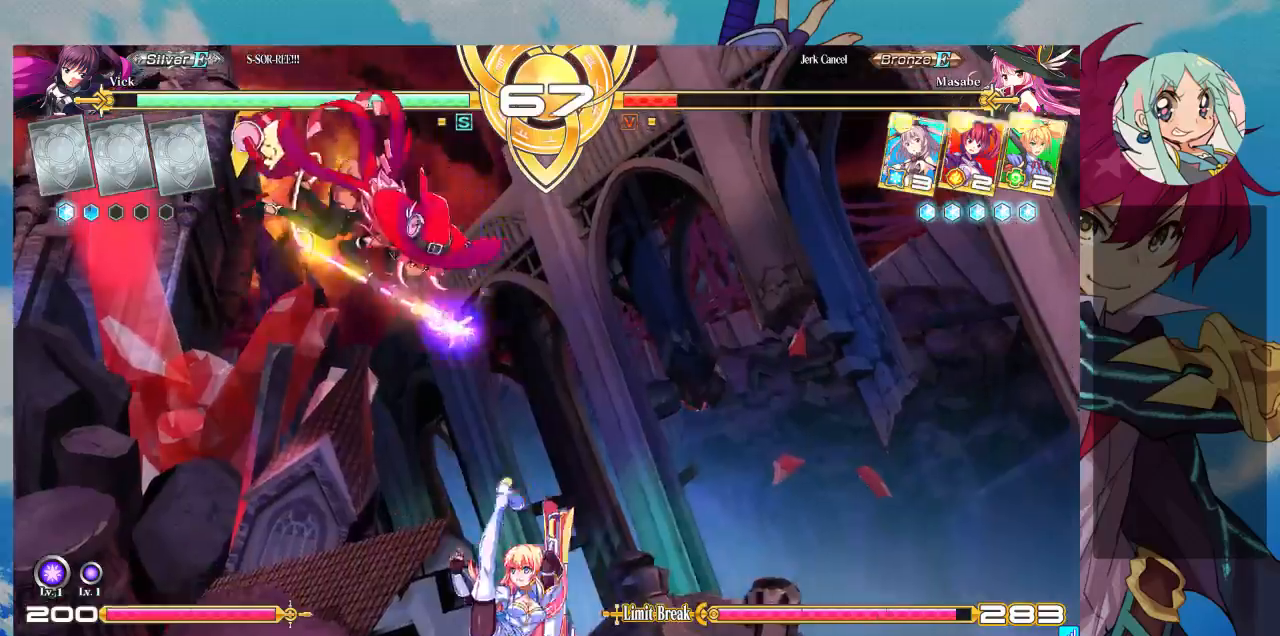
{"buttons": [], "left_stick": "right", "events": [[33, "left_stick", "right"], [333, "CROSS", "down"], [333, "R1", "down"], [333, "SQUARE", "down"], [333, "TRIANGLE", "down"], [433, "CROSS", "up"], [433, "SQUARE", "up"], [433, "TRIANGLE", "up"], [467, "R1", "up"]]}
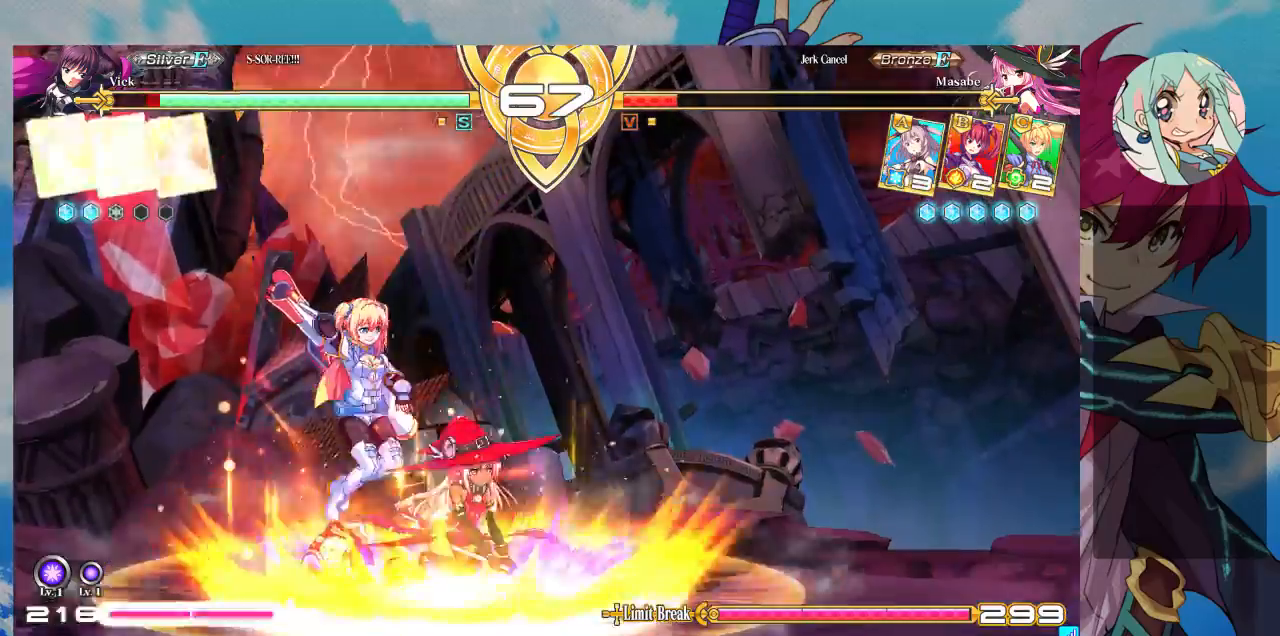
{"buttons": [], "left_stick": "left", "events": [[167, "left_stick", "center"], [300, "left_stick", "left"]]}
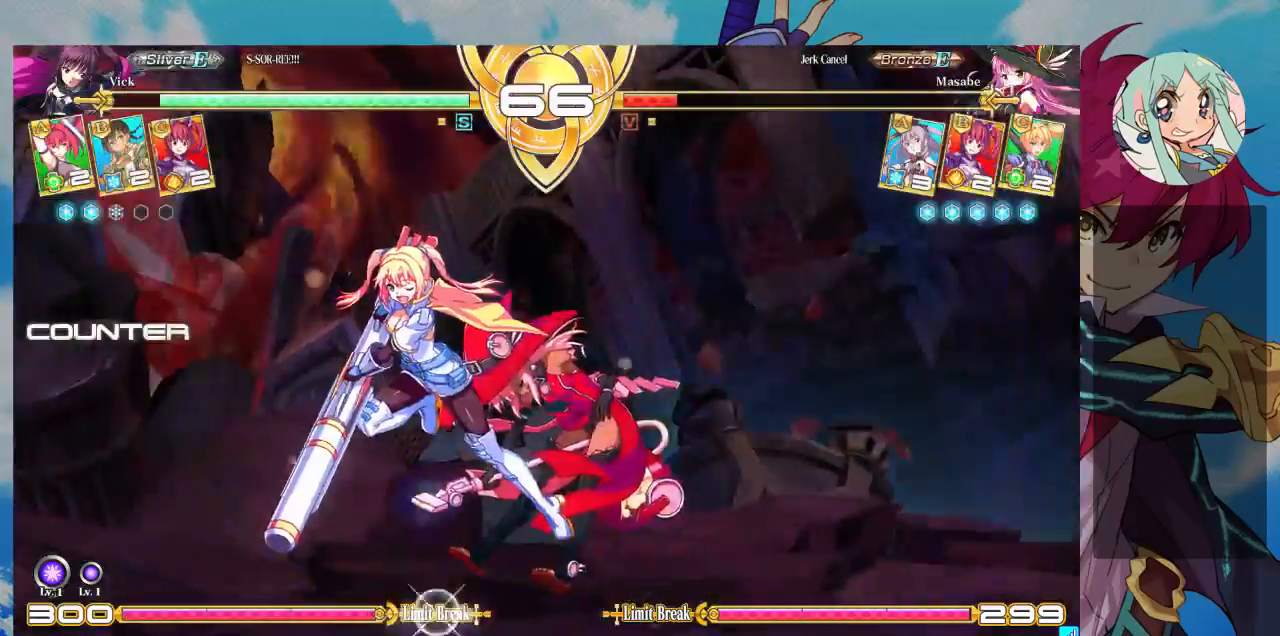
{"buttons": [], "left_stick": "center", "events": [[100, "left_stick", "center"]]}
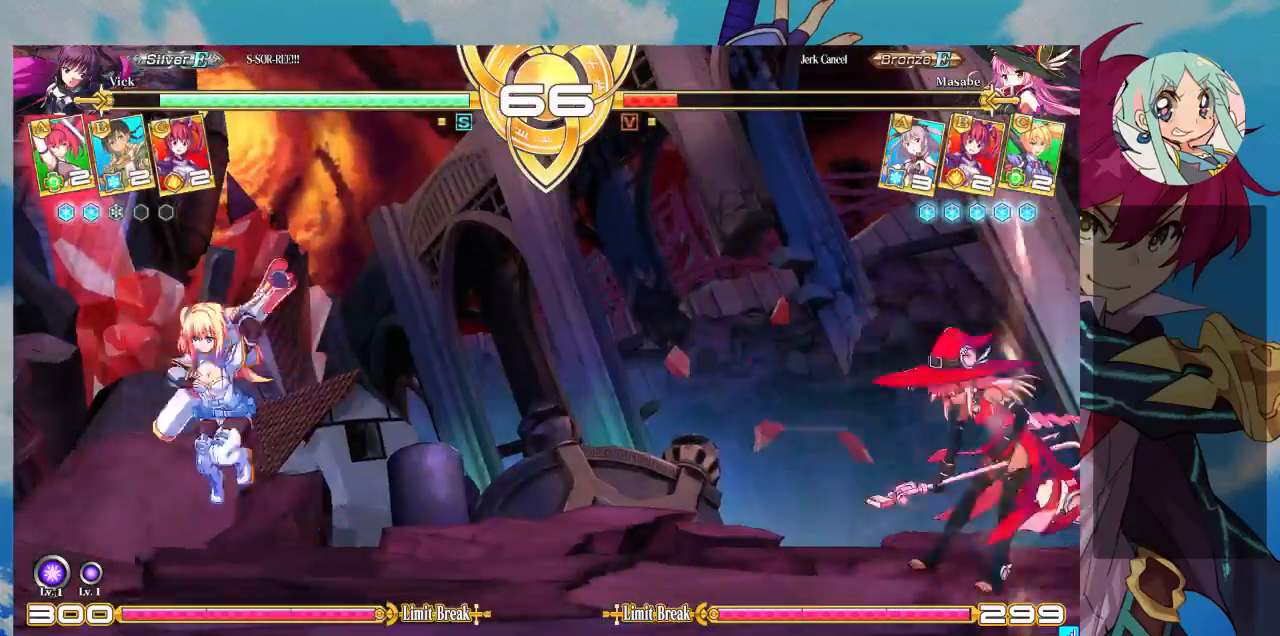
{"buttons": [], "left_stick": "down", "events": [[33, "left_stick", "right"], [100, "left_stick", "center"], [200, "left_stick", "right"], [467, "left_stick", "down"]]}
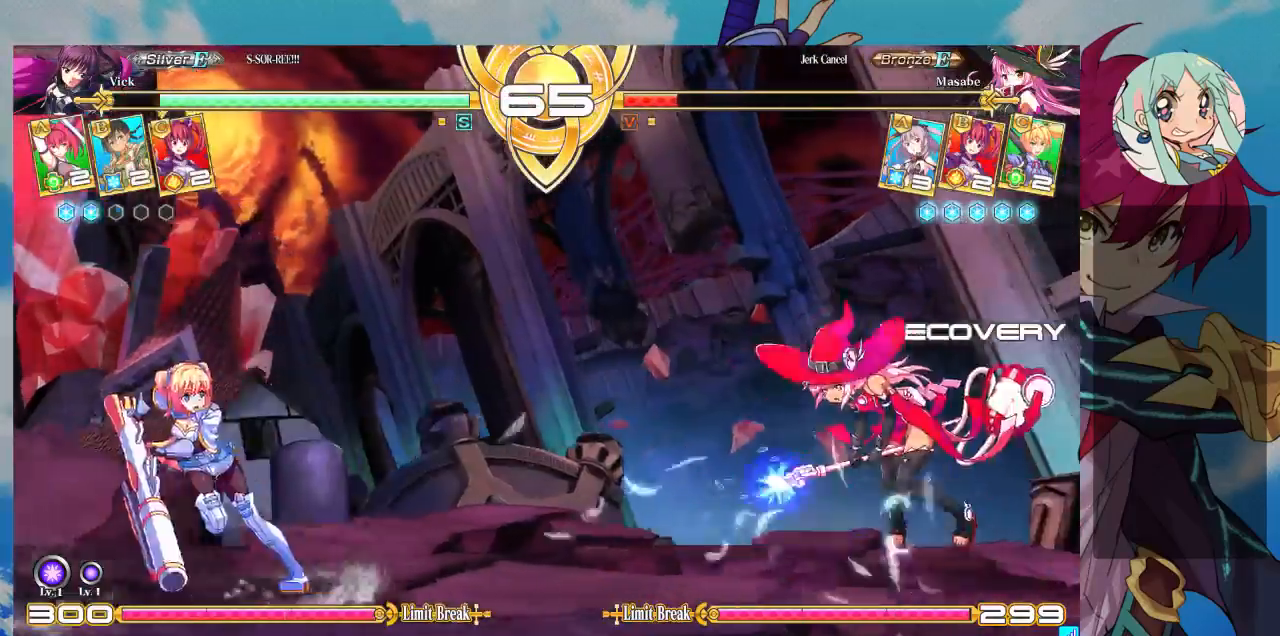
{"buttons": ["CROSS"], "left_stick": "center", "events": [[67, "R1", "down"], [67, "left_stick", "center"], [200, "R1", "up"], [300, "CROSS", "down"], [400, "CROSS", "up"], [467, "CROSS", "down"]]}
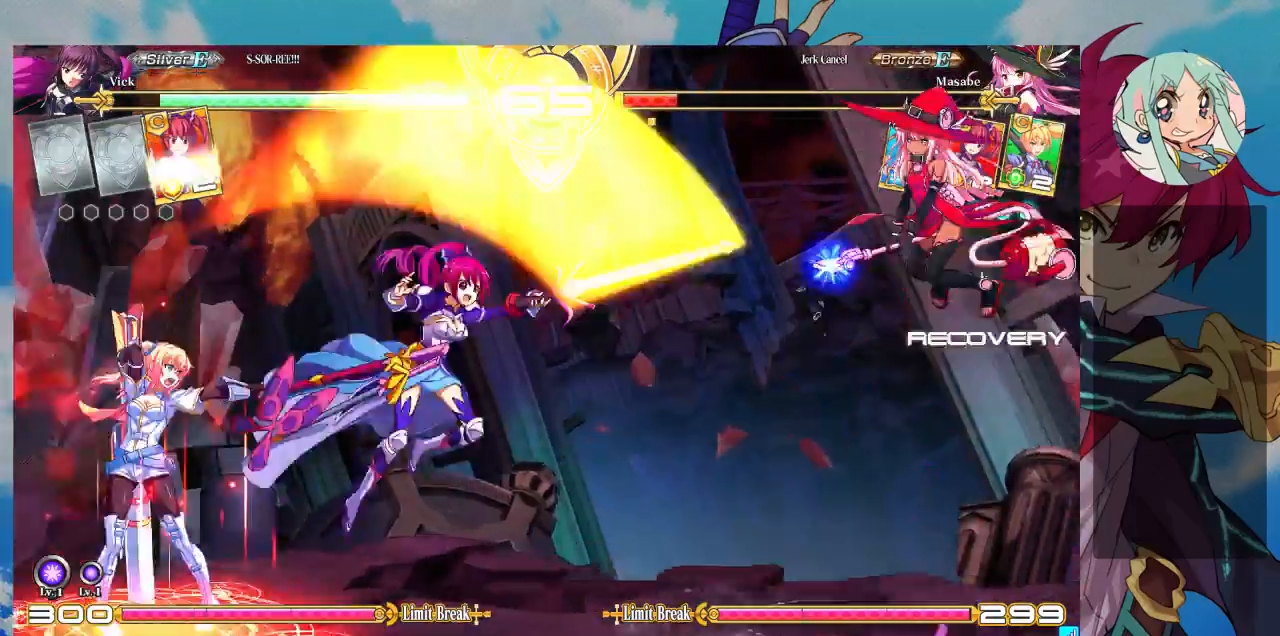
{"buttons": [], "left_stick": "left", "events": [[33, "CROSS", "up"], [67, "CROSS", "down"], [67, "left_stick", "left"], [167, "CROSS", "up"]]}
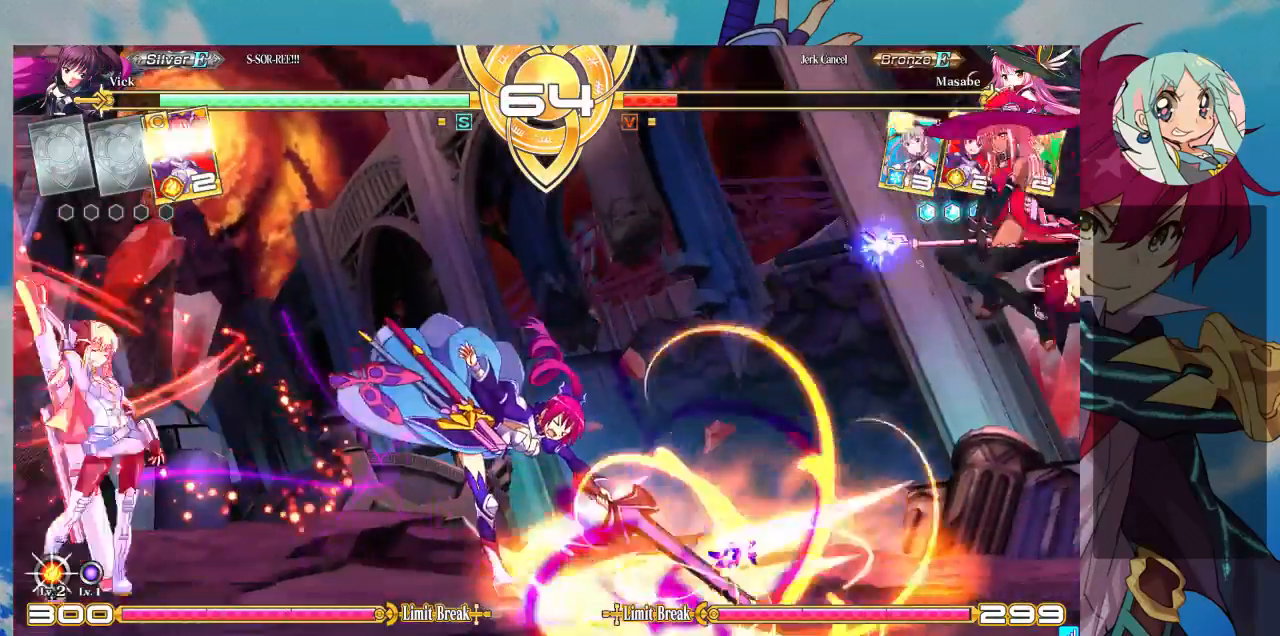
{"buttons": [], "left_stick": "down-left", "events": [[167, "left_stick", "up-left"], [333, "left_stick", "center"], [500, "left_stick", "down-left"]]}
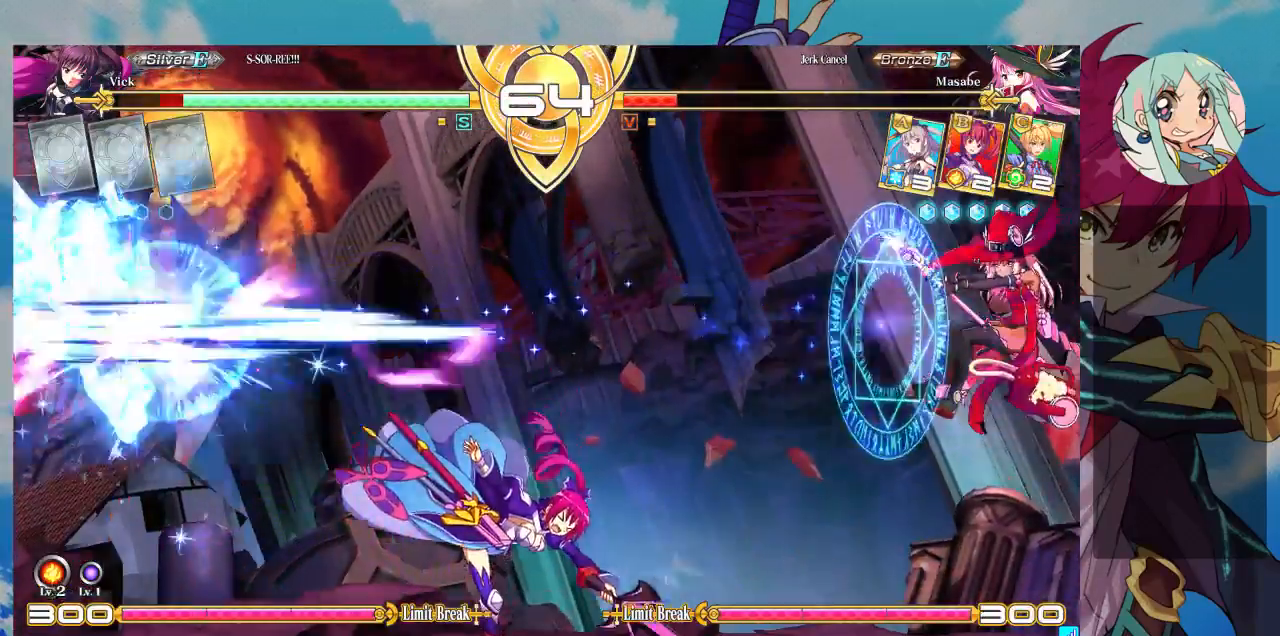
{"buttons": ["SQUARE"], "left_stick": "down-left", "events": [[400, "SQUARE", "down"]]}
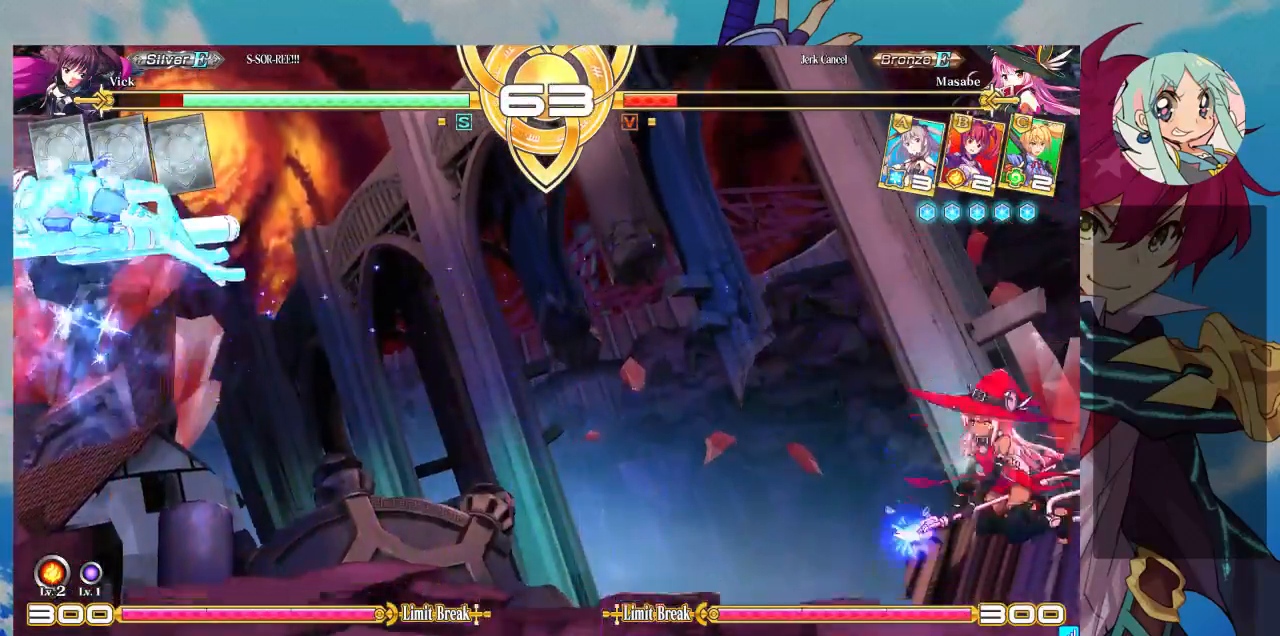
{"buttons": ["SQUARE"], "left_stick": "down-left", "events": []}
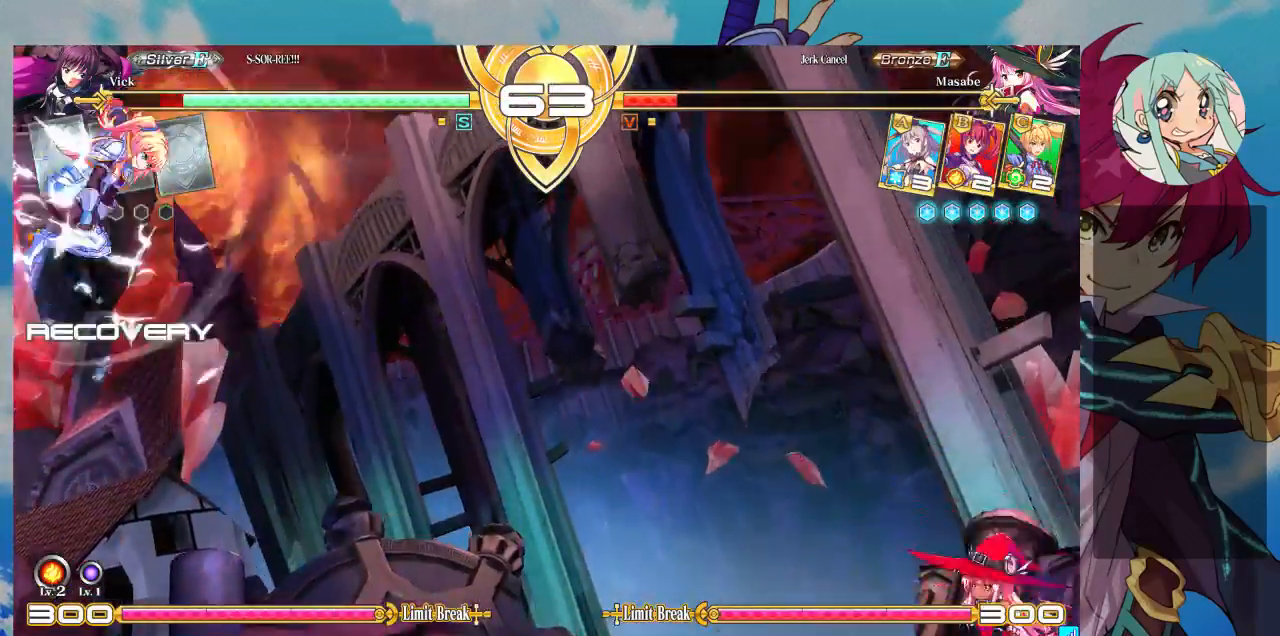
{"buttons": [], "left_stick": "down-left", "events": [[333, "SQUARE", "up"]]}
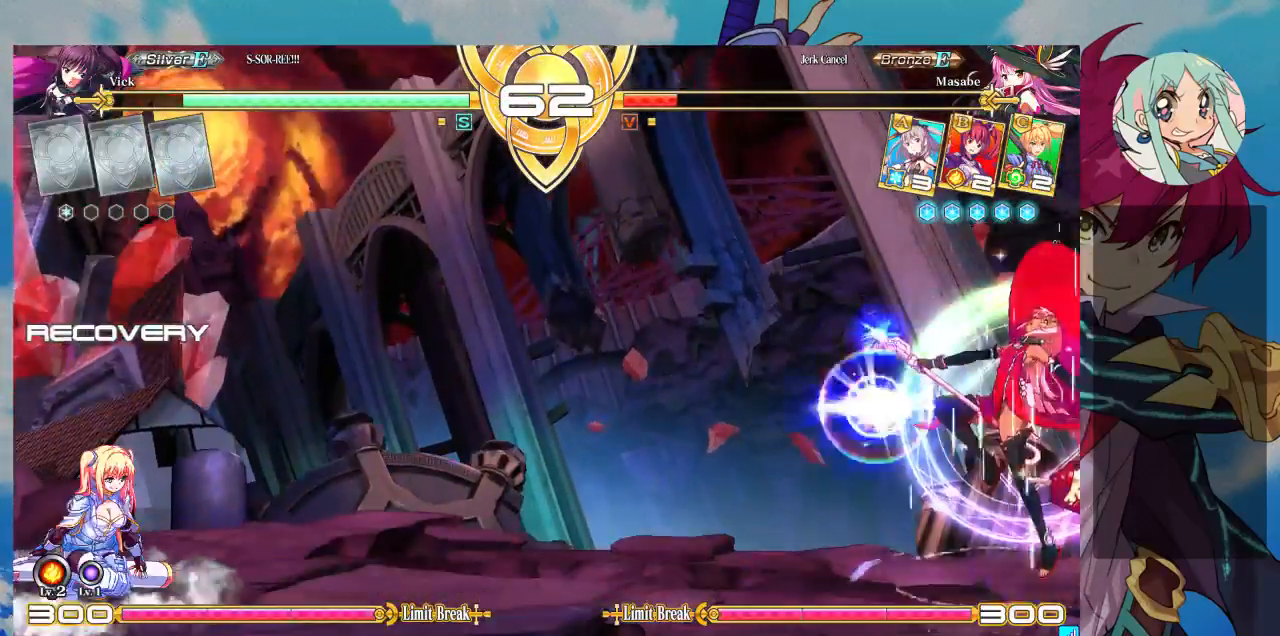
{"buttons": [], "left_stick": "down-left", "events": []}
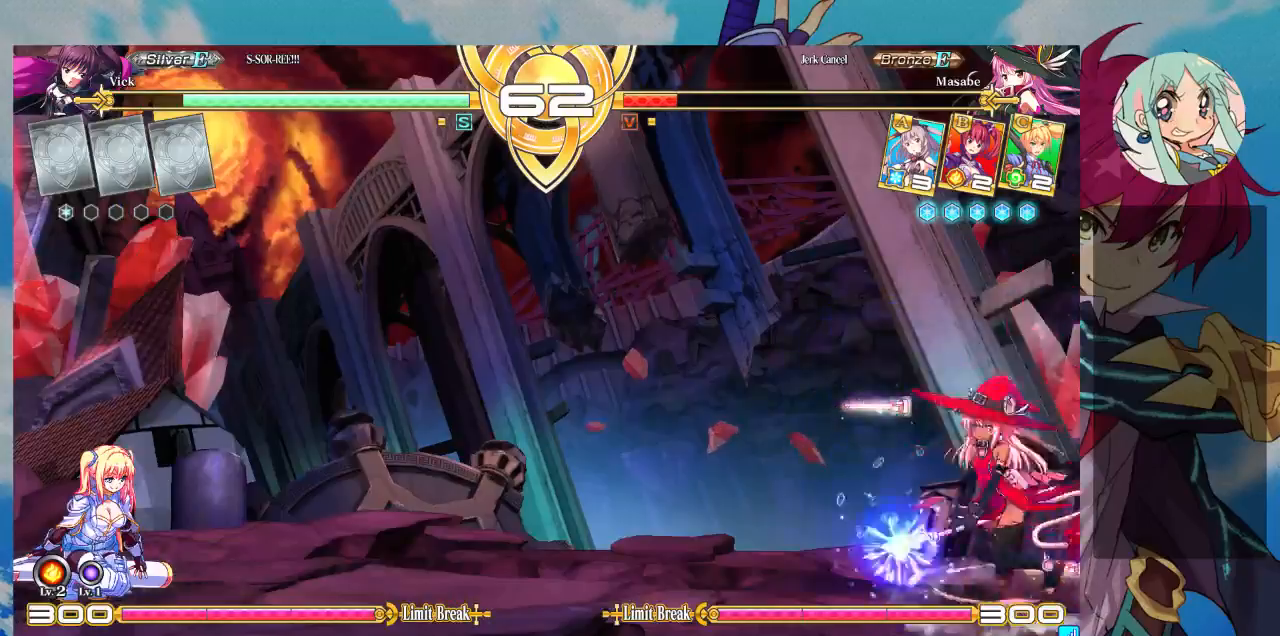
{"buttons": [], "left_stick": "up-left", "events": [[333, "left_stick", "up-left"]]}
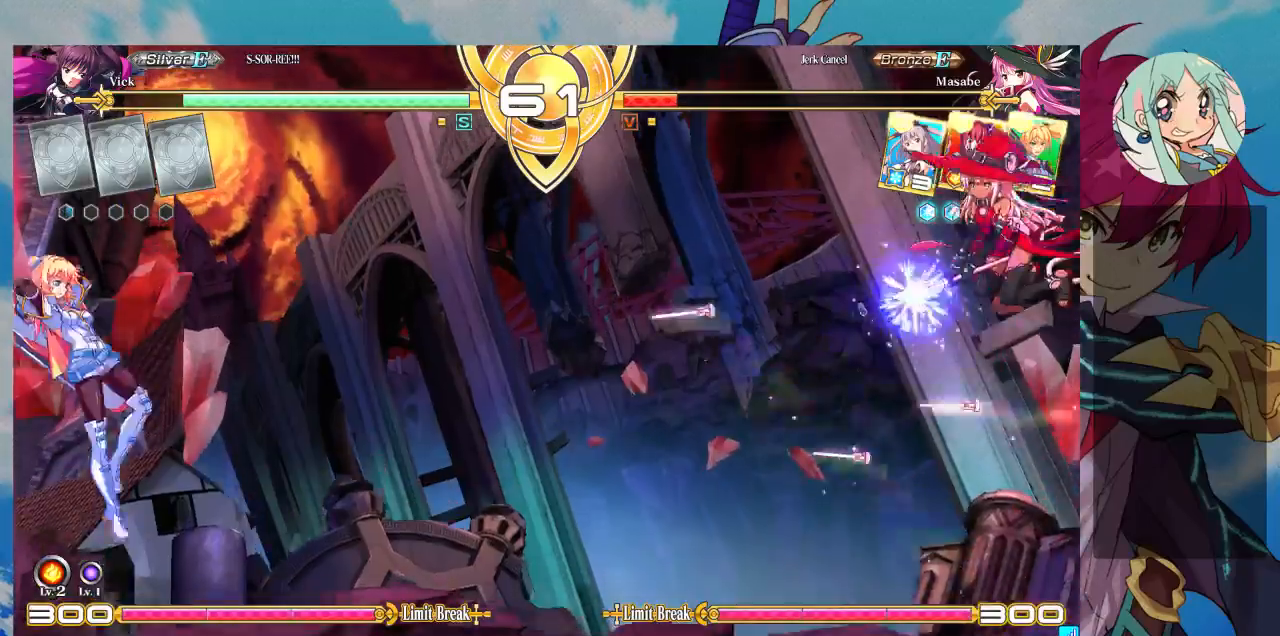
{"buttons": [], "left_stick": "left", "events": [[67, "left_stick", "left"], [200, "left_stick", "up-left"], [500, "left_stick", "left"]]}
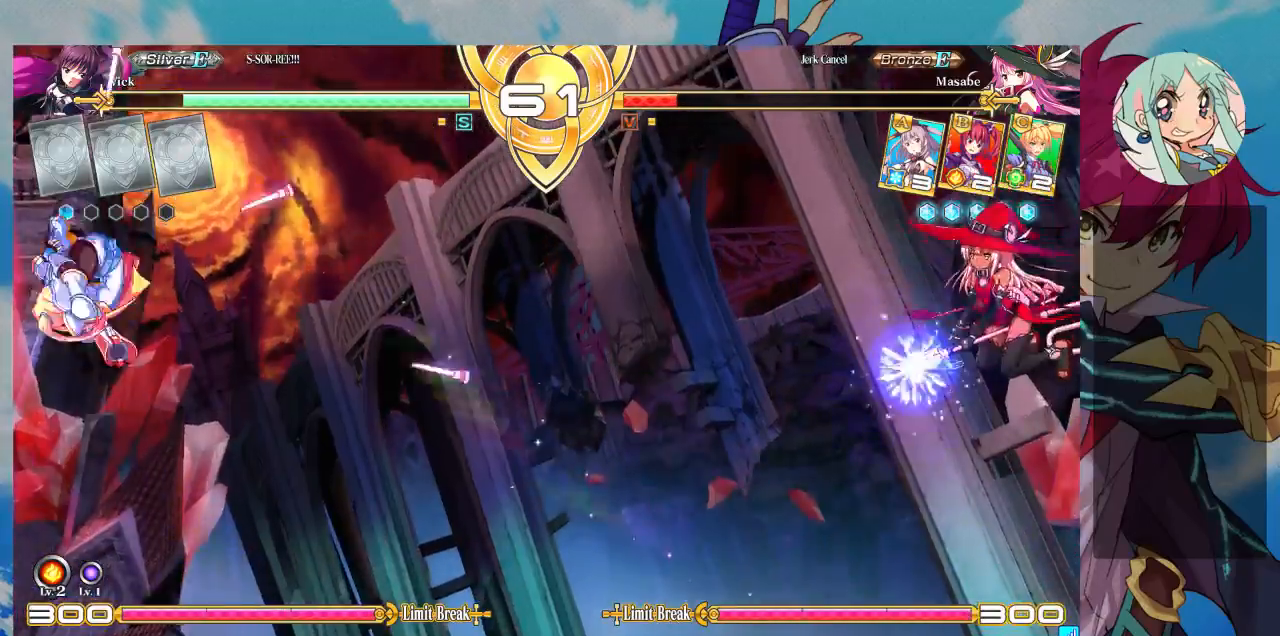
{"buttons": [], "left_stick": "down-left", "events": [[133, "left_stick", "down-left"]]}
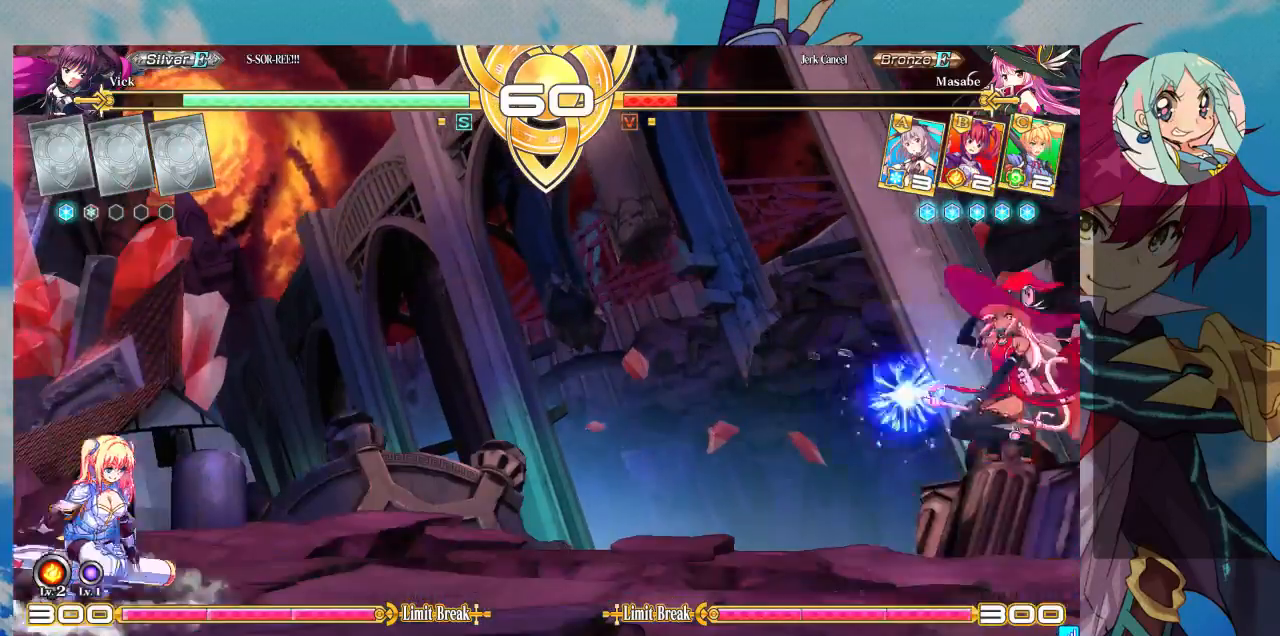
{"buttons": [], "left_stick": "down-left", "events": []}
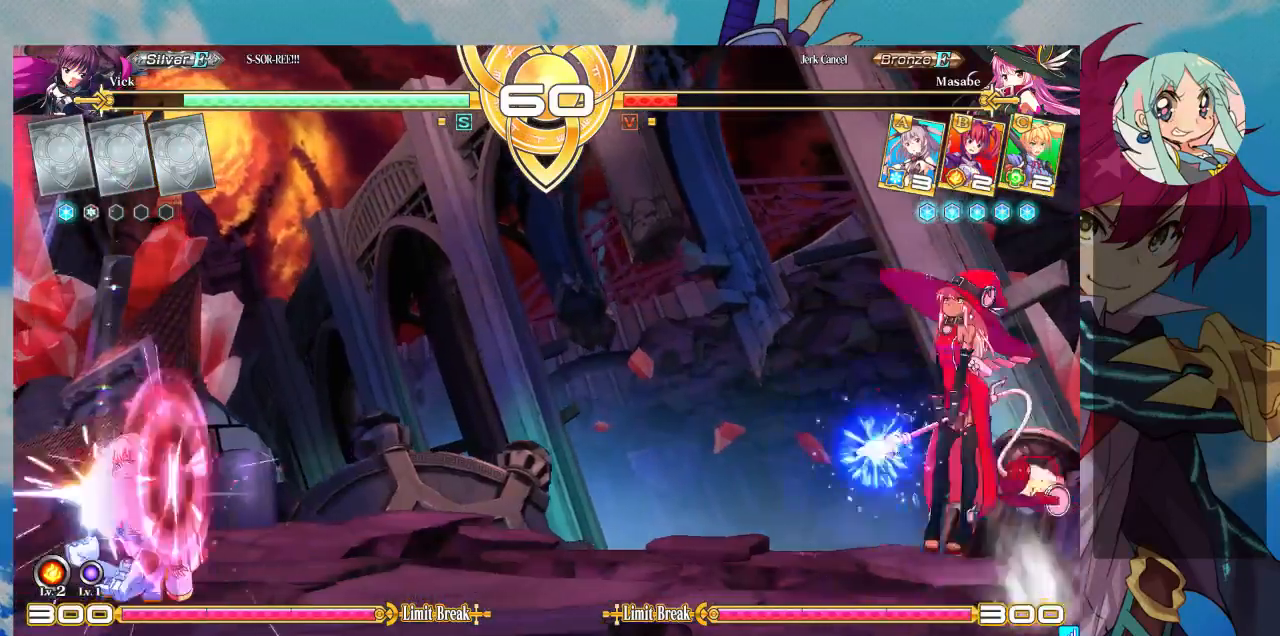
{"buttons": [], "left_stick": "left", "events": [[467, "left_stick", "left"]]}